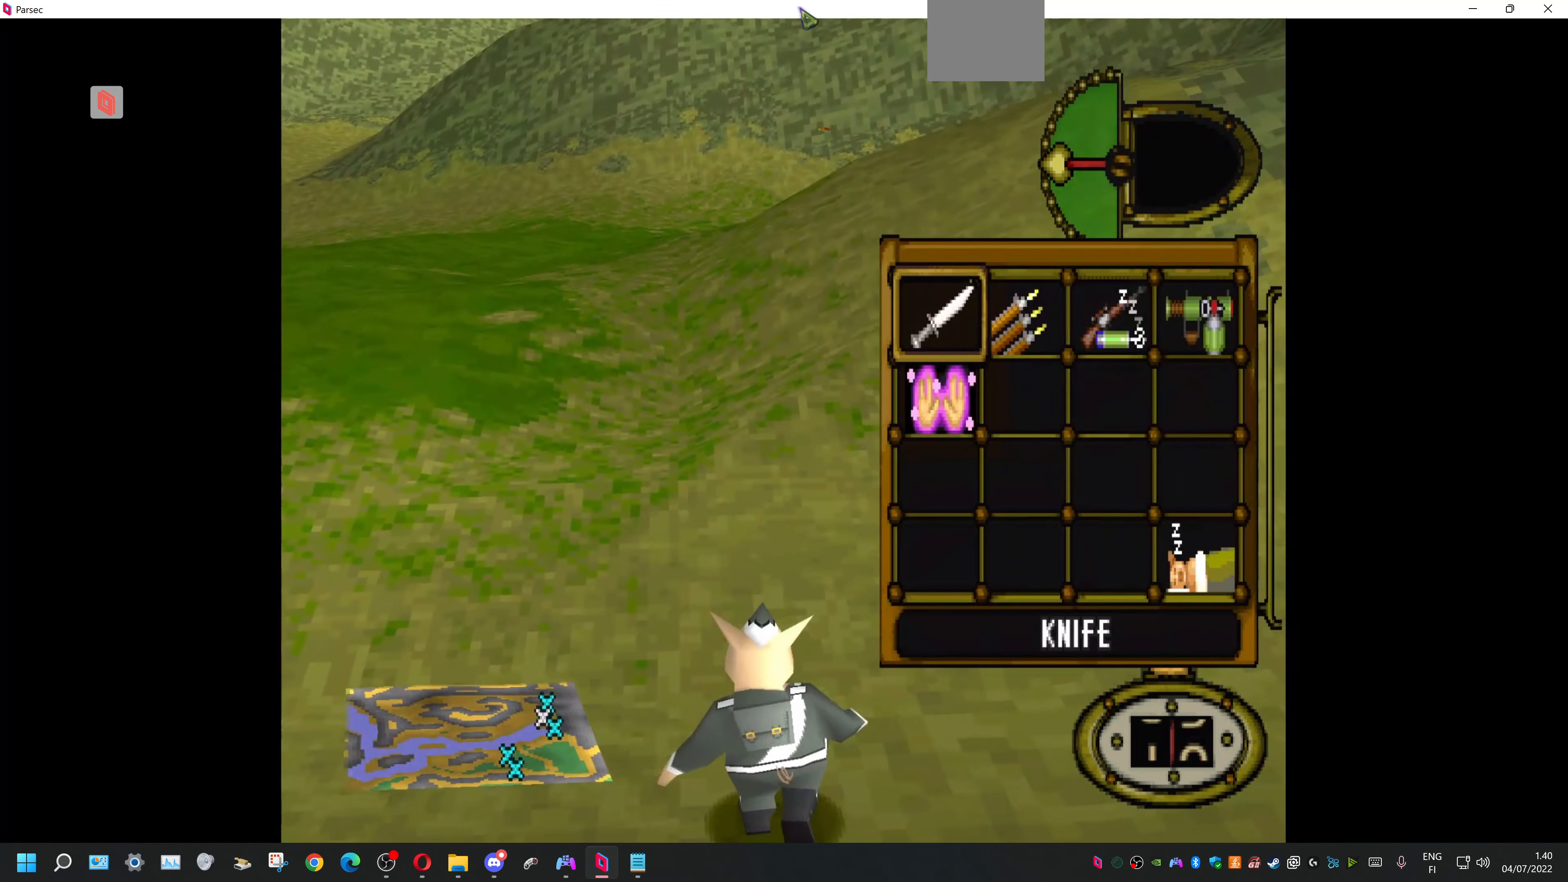
Gameplay with a controller (PlayStation layout); each line is a JSON object with the inputs held at the frame after it. "events" lists button and stick changes between this image and that frame as [ms after this image, input, new state], when the widget could be followed in between. Not read: left_stick right_stick.
{"buttons": ["DPAD_RIGHT"], "events": [[166, "DPAD_RIGHT", "down"], [300, "DPAD_RIGHT", "up"], [400, "DPAD_RIGHT", "down"]]}
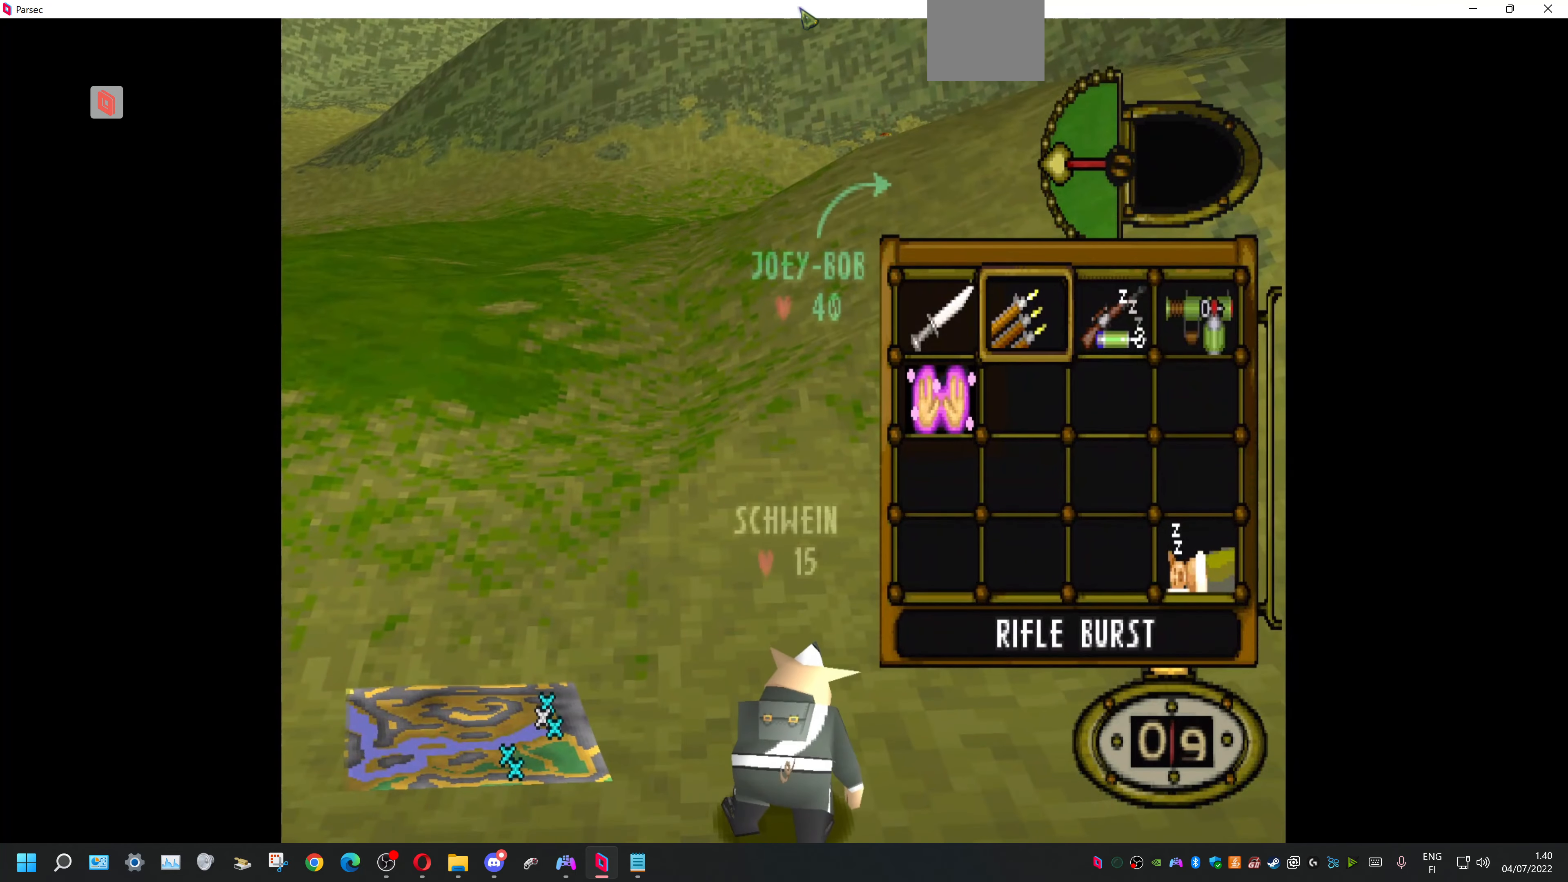
{"buttons": ["DPAD_UP"], "events": [[66, "DPAD_RIGHT", "up"], [133, "DPAD_RIGHT", "down"], [266, "CROSS", "down"], [300, "DPAD_RIGHT", "up"], [300, "DPAD_UP", "down"], [400, "CROSS", "up"]]}
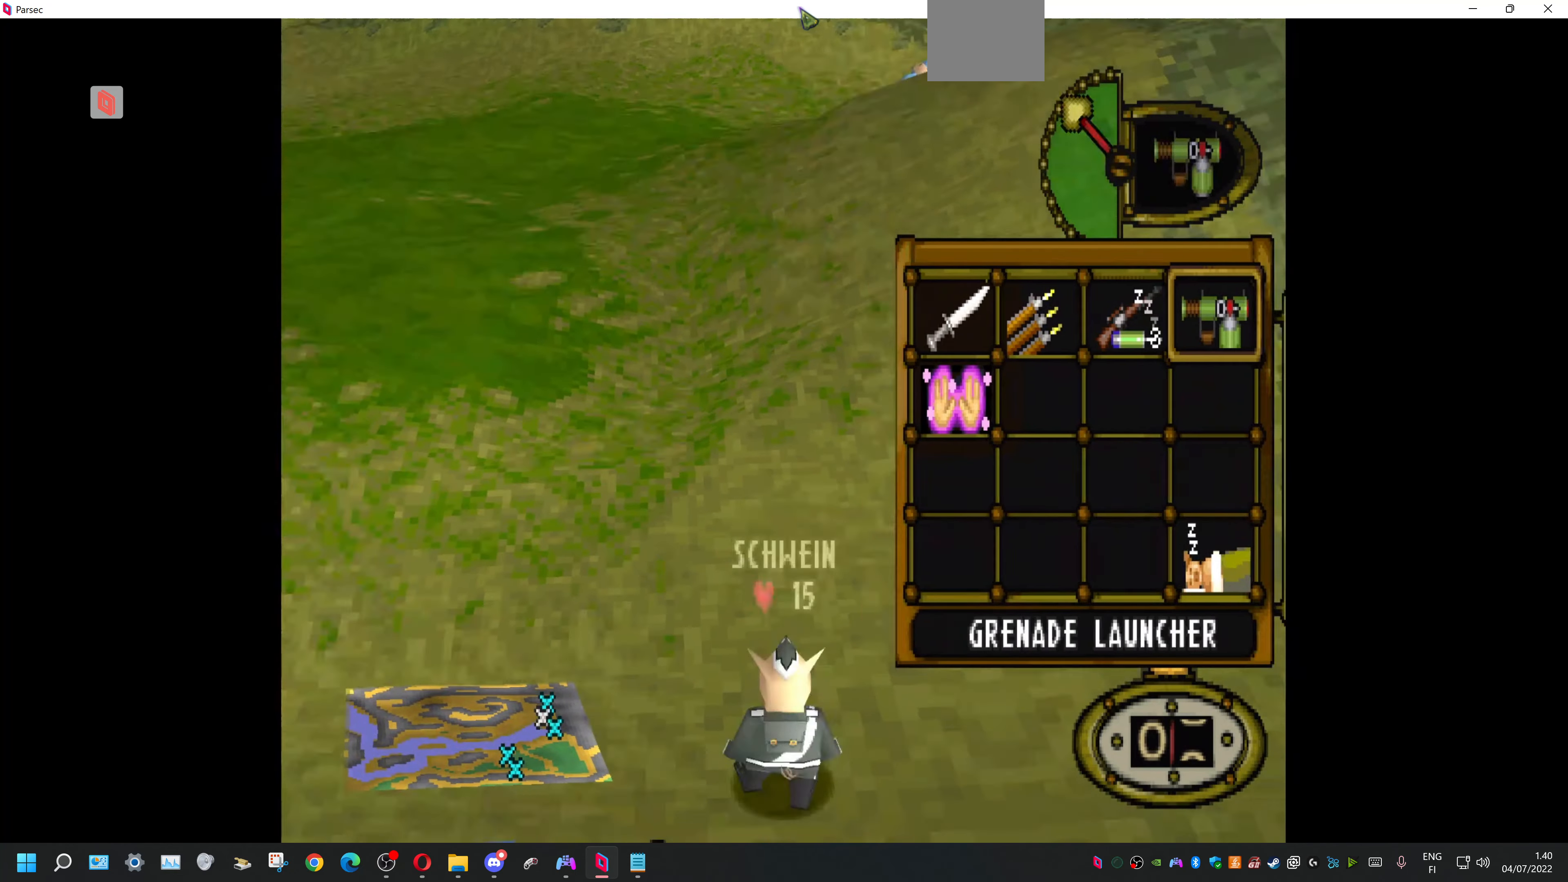
{"buttons": ["R1", "DPAD_UP"], "events": [[300, "R1", "down"]]}
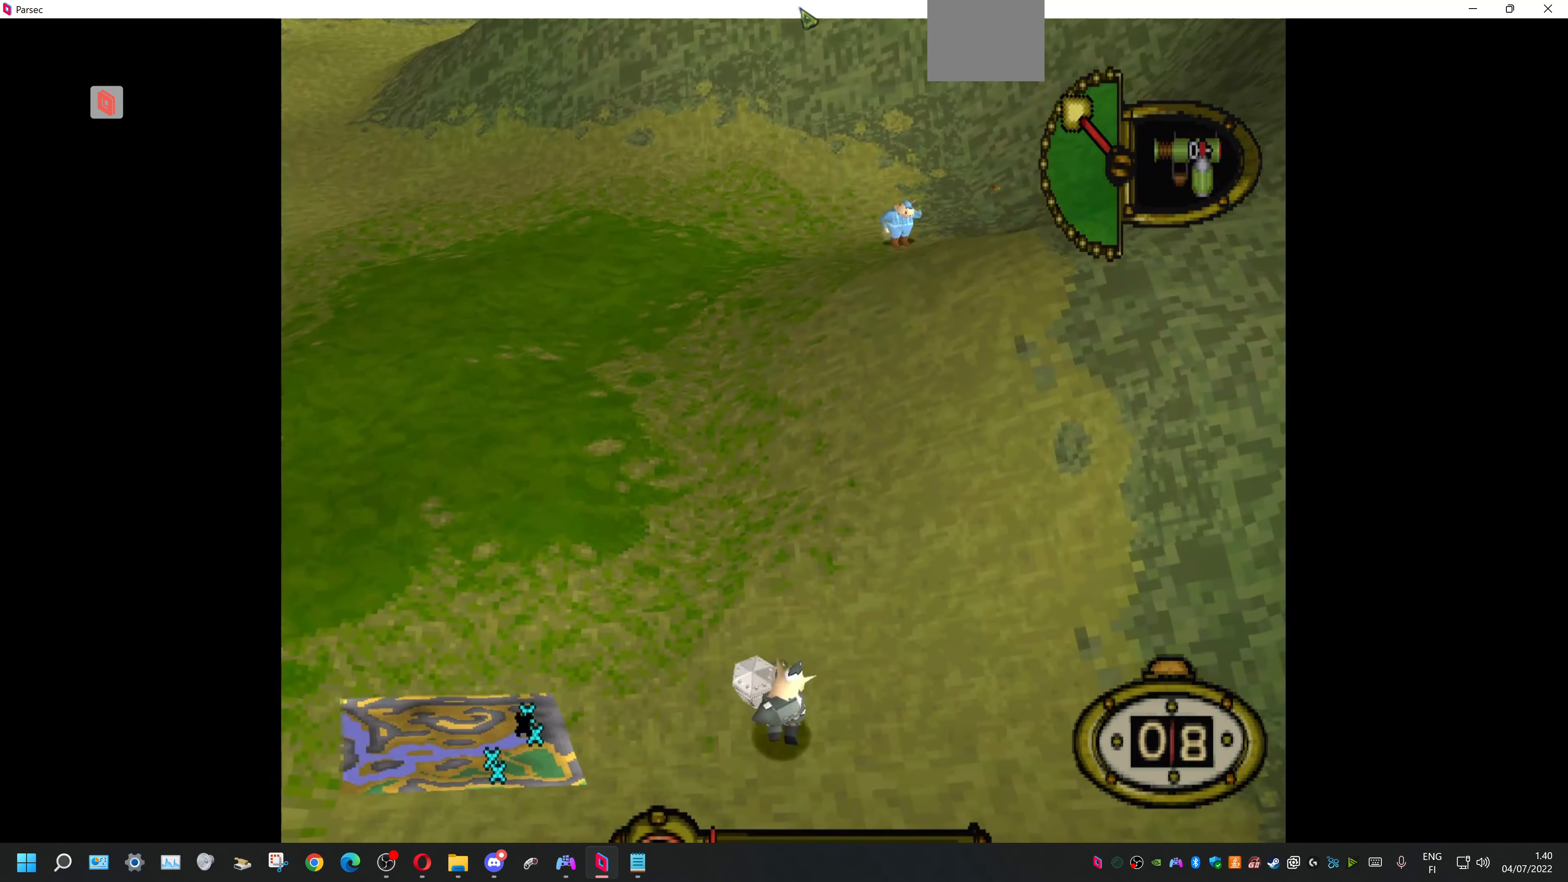
{"buttons": ["R1", "DPAD_UP"], "events": []}
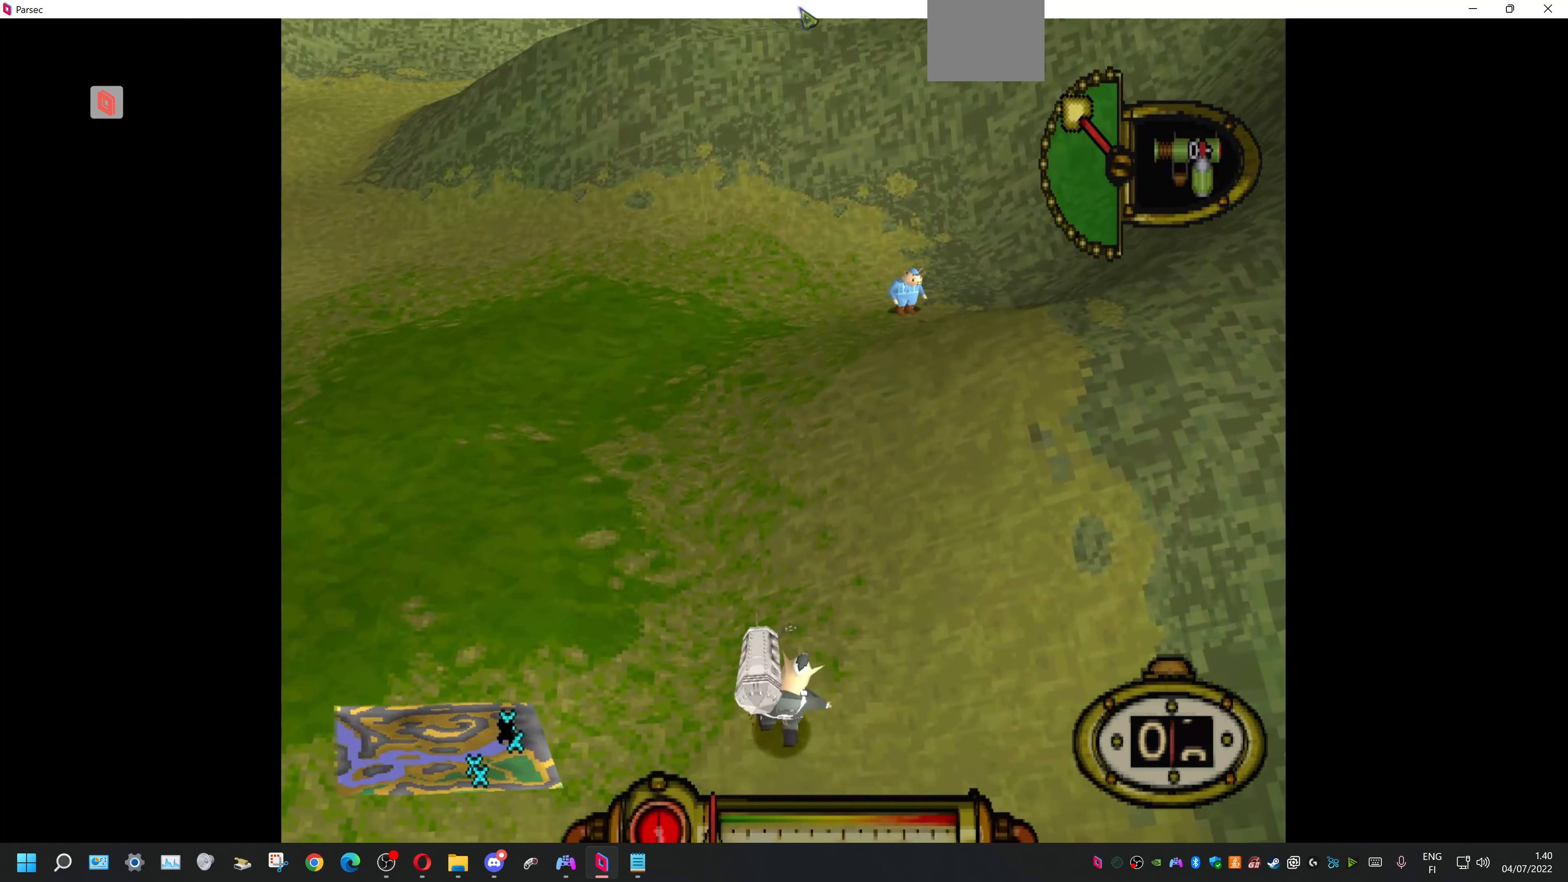
{"buttons": ["R1", "DPAD_UP"], "events": []}
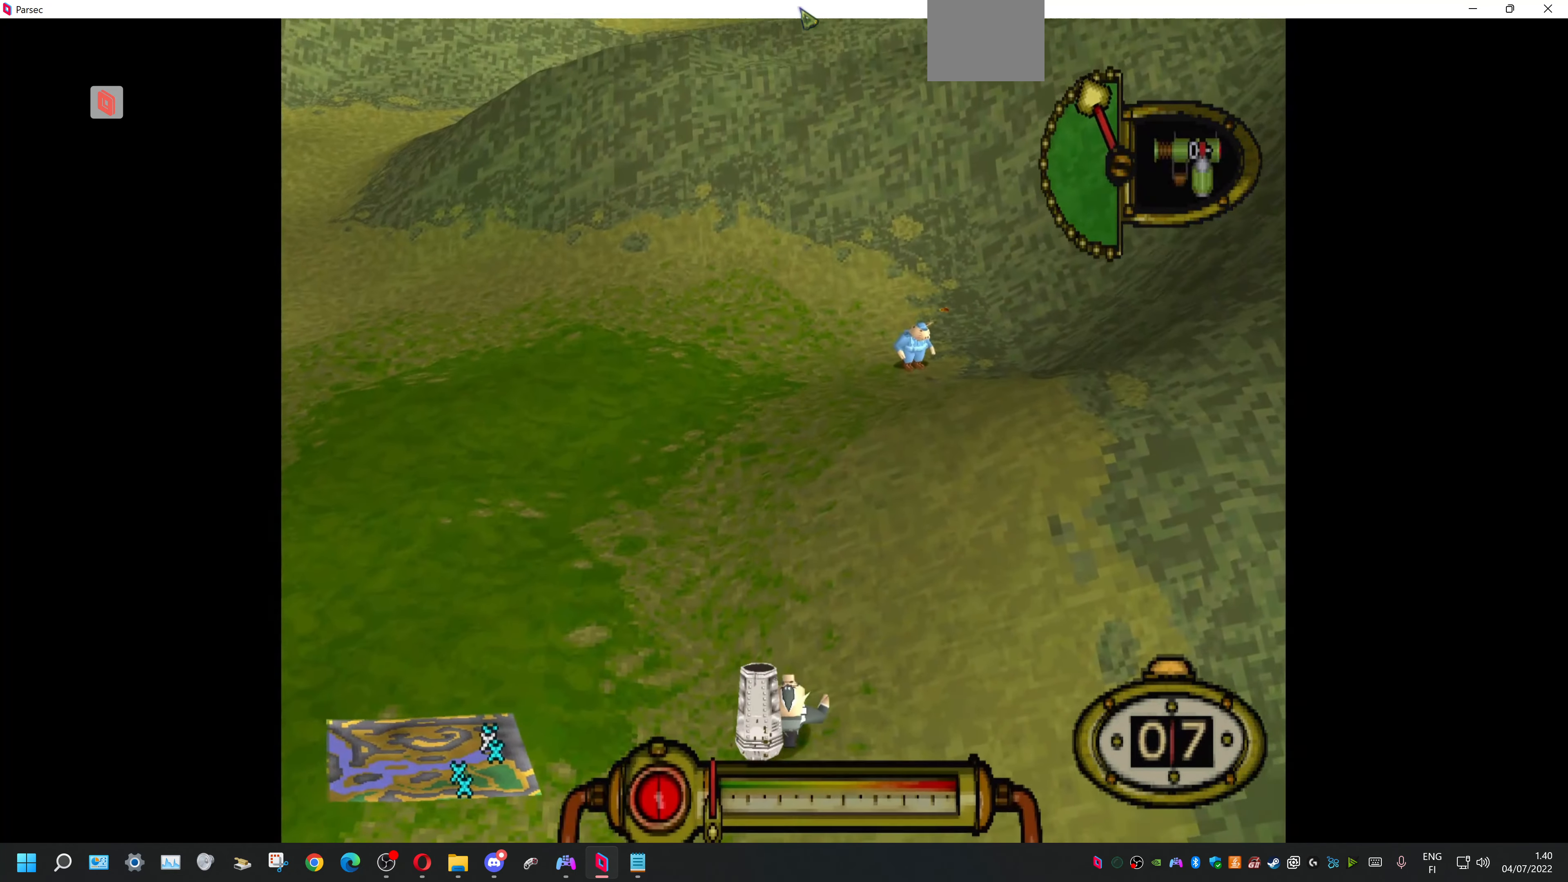
{"buttons": ["R1", "DPAD_UP"], "events": []}
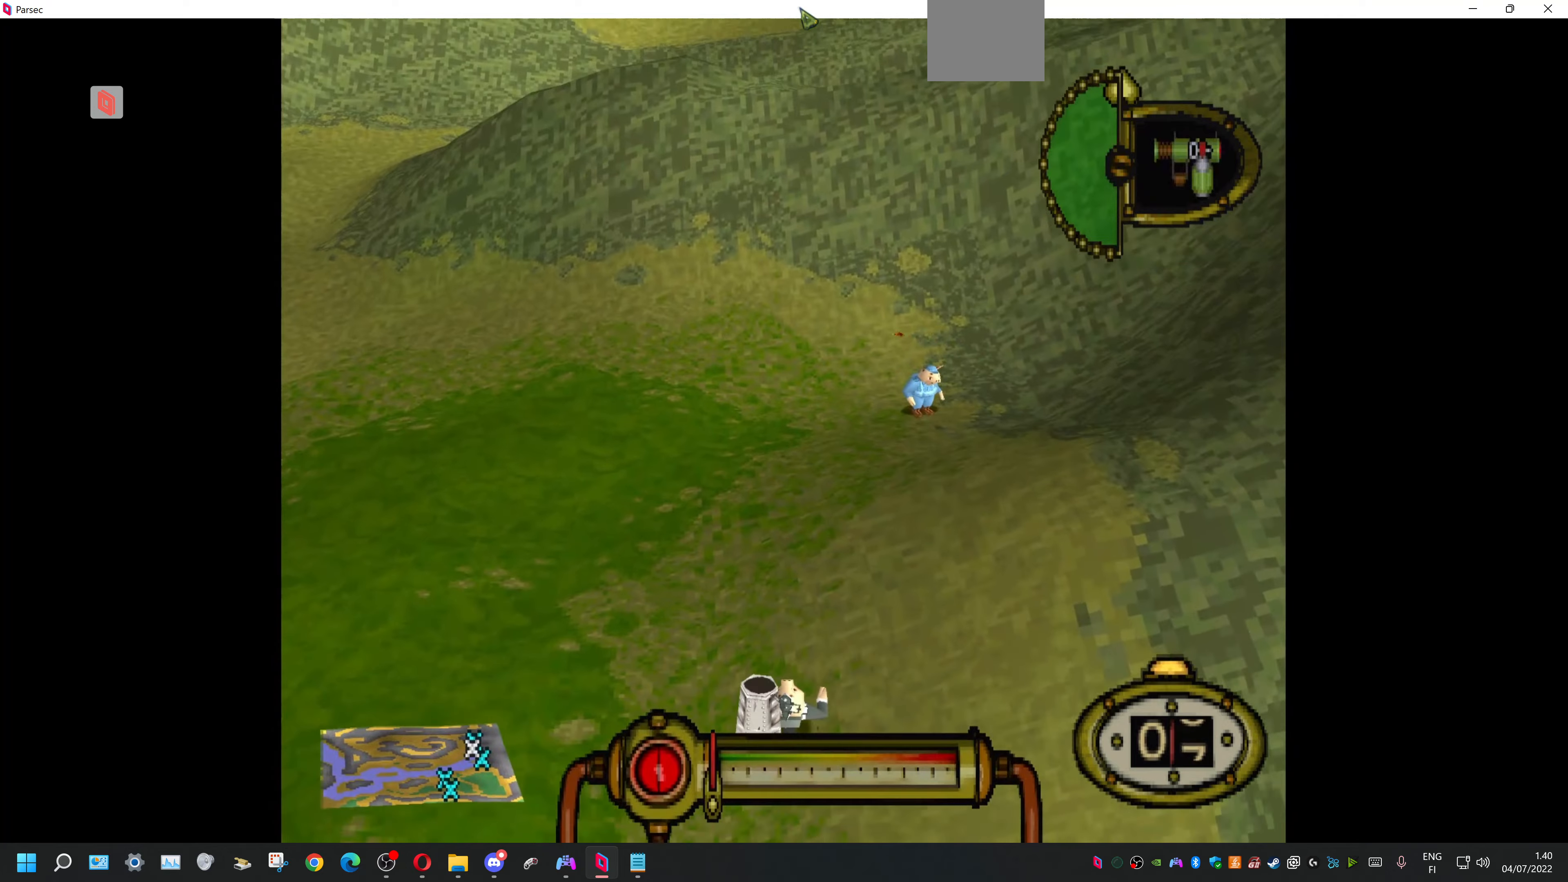
{"buttons": ["R1", "DPAD_UP"], "events": []}
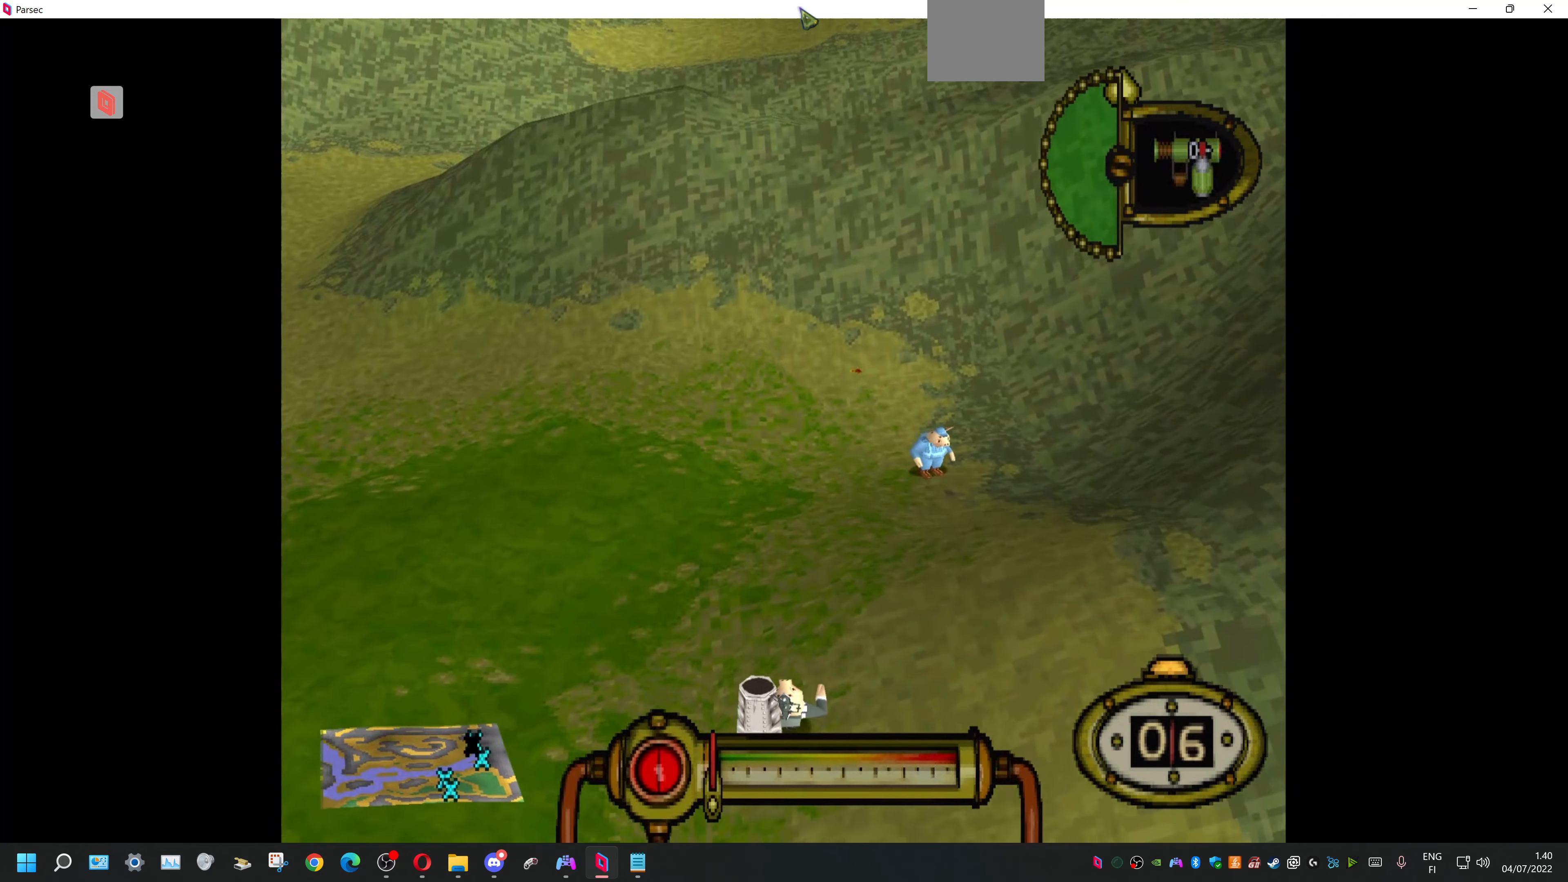
{"buttons": ["DPAD_UP"], "events": [[34, "R1", "up"]]}
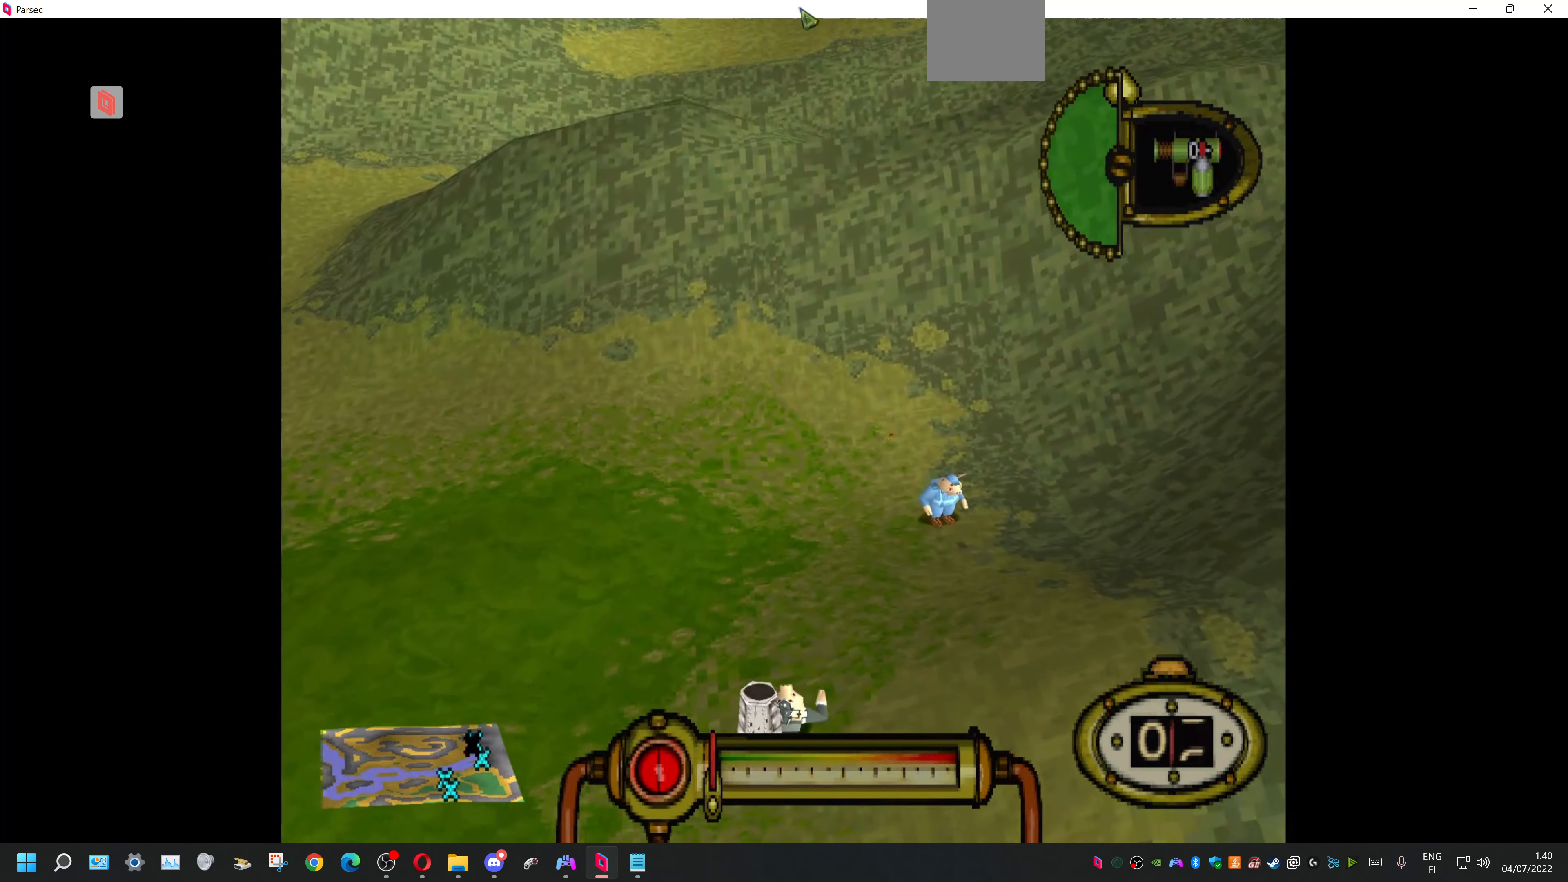
{"buttons": ["DPAD_UP"], "events": []}
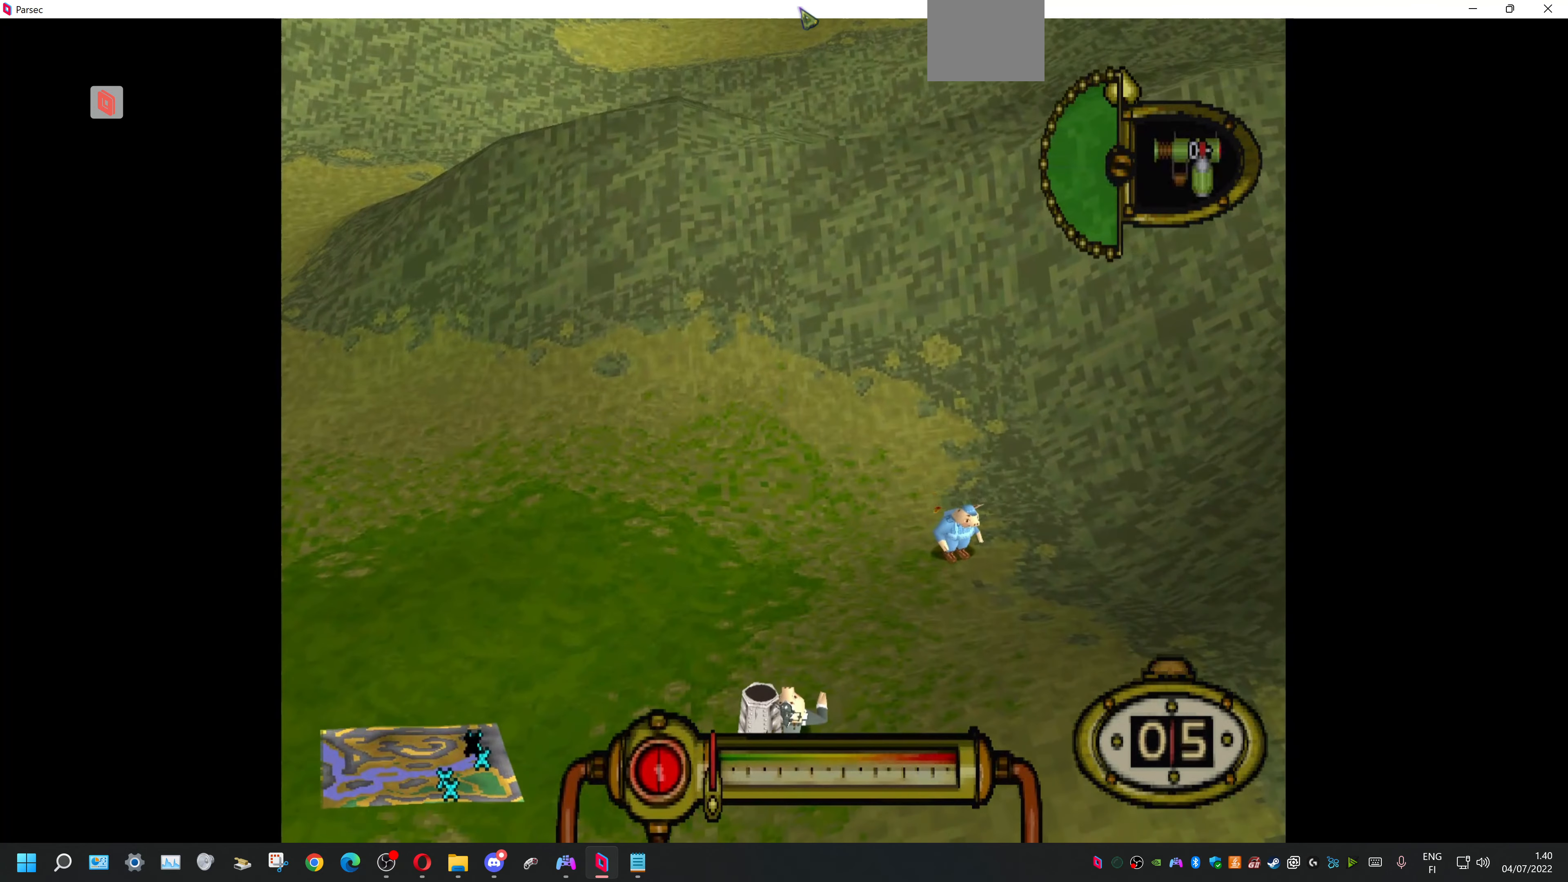
{"buttons": ["DPAD_UP", "DPAD_RIGHT"], "events": [[100, "DPAD_RIGHT", "down"]]}
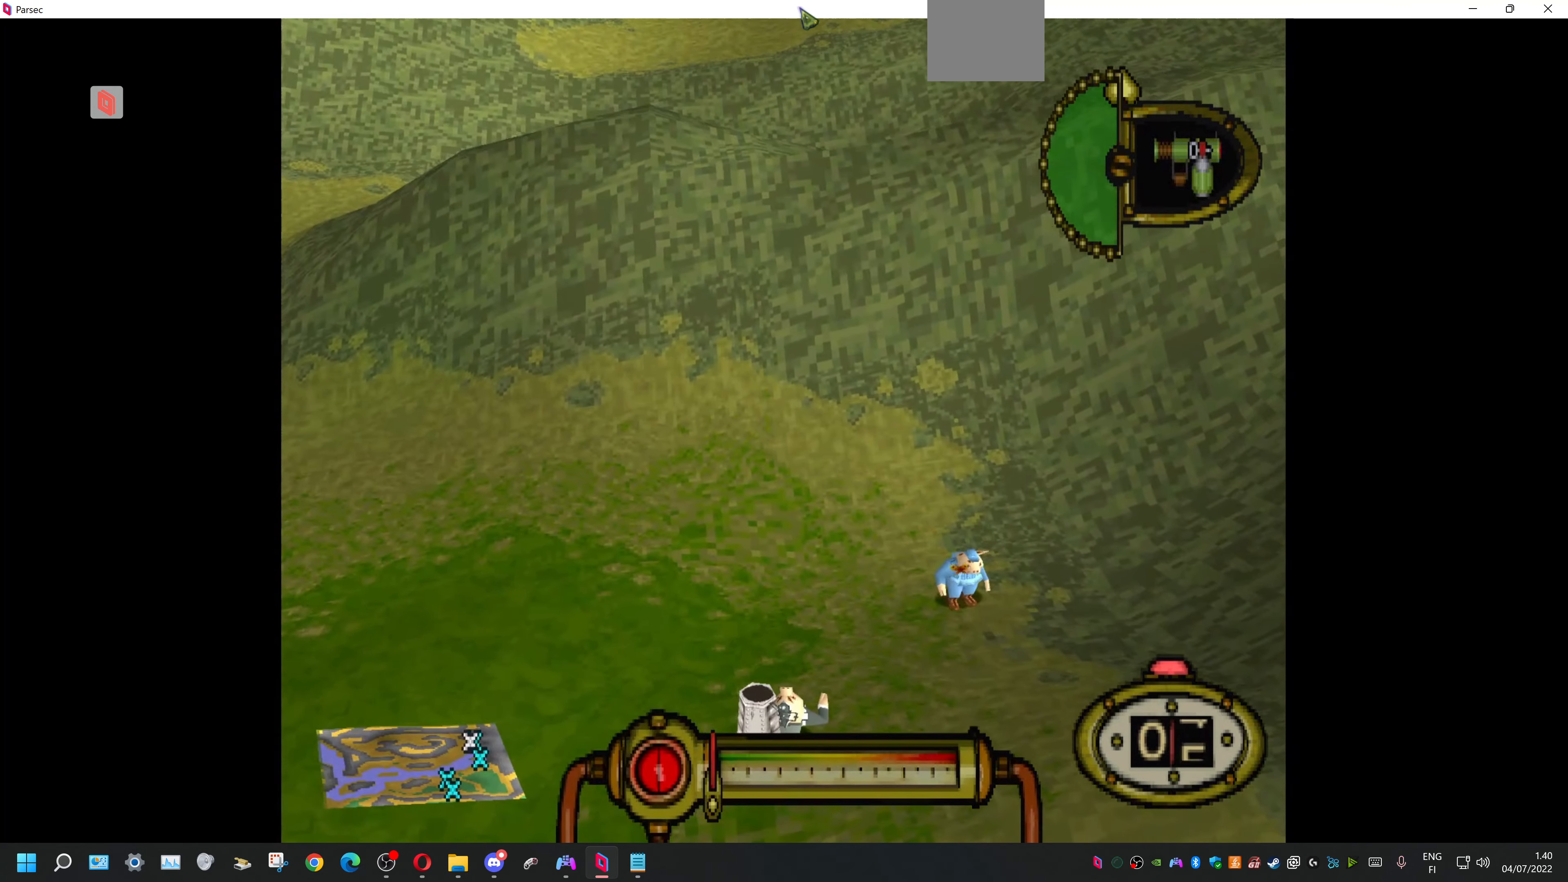
{"buttons": ["DPAD_UP", "DPAD_RIGHT"], "events": [[200, "DPAD_RIGHT", "up"], [334, "DPAD_RIGHT", "down"]]}
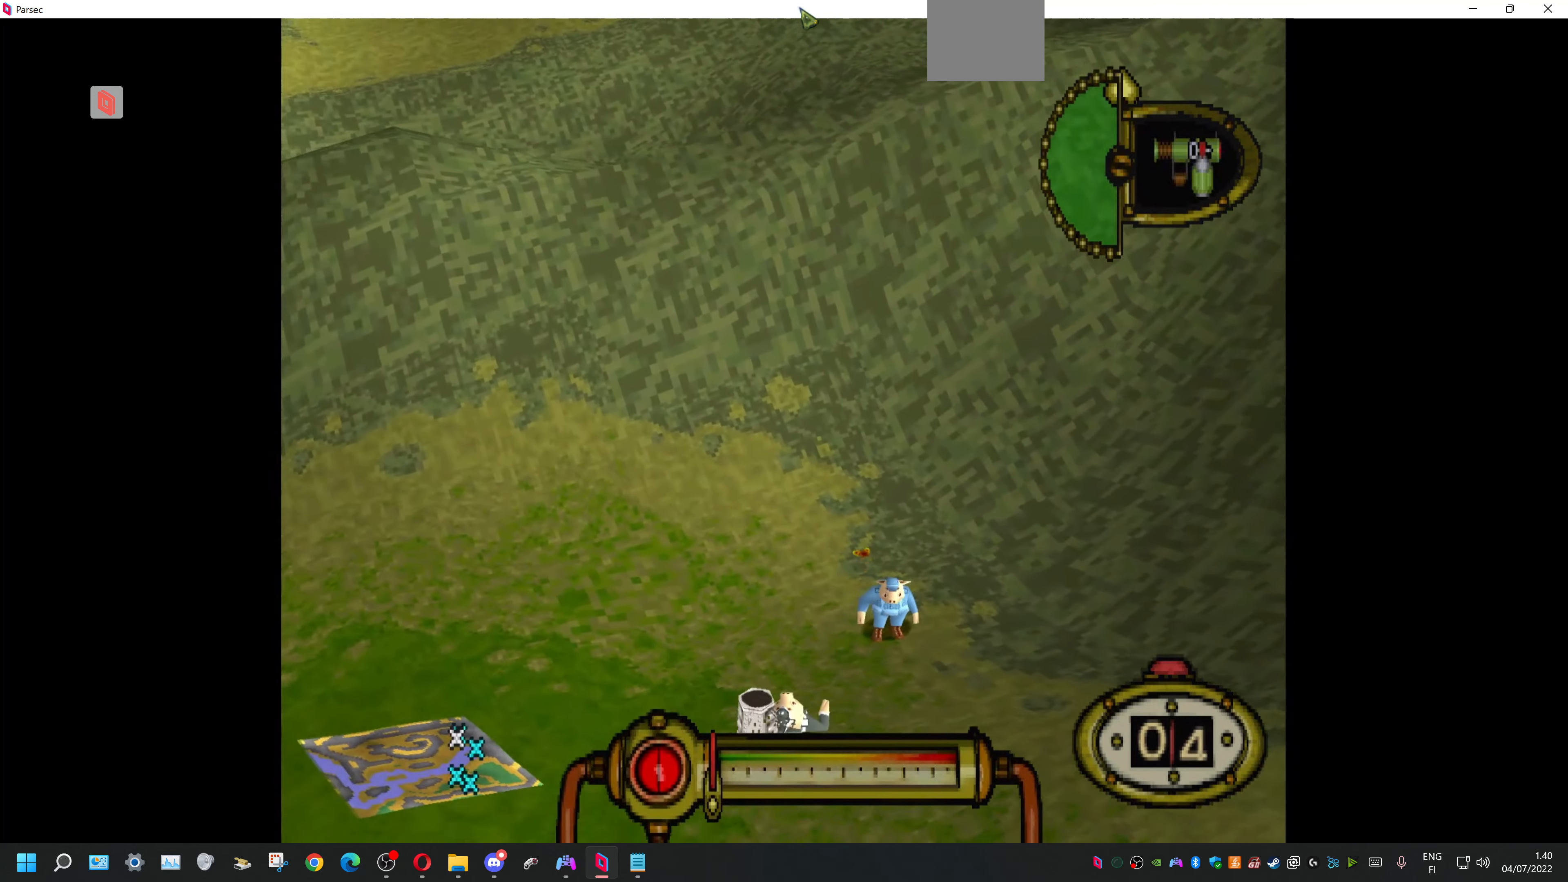
{"buttons": ["DPAD_DOWN", "DPAD_RIGHT"], "events": [[67, "DPAD_UP", "up"], [167, "DPAD_DOWN", "down"]]}
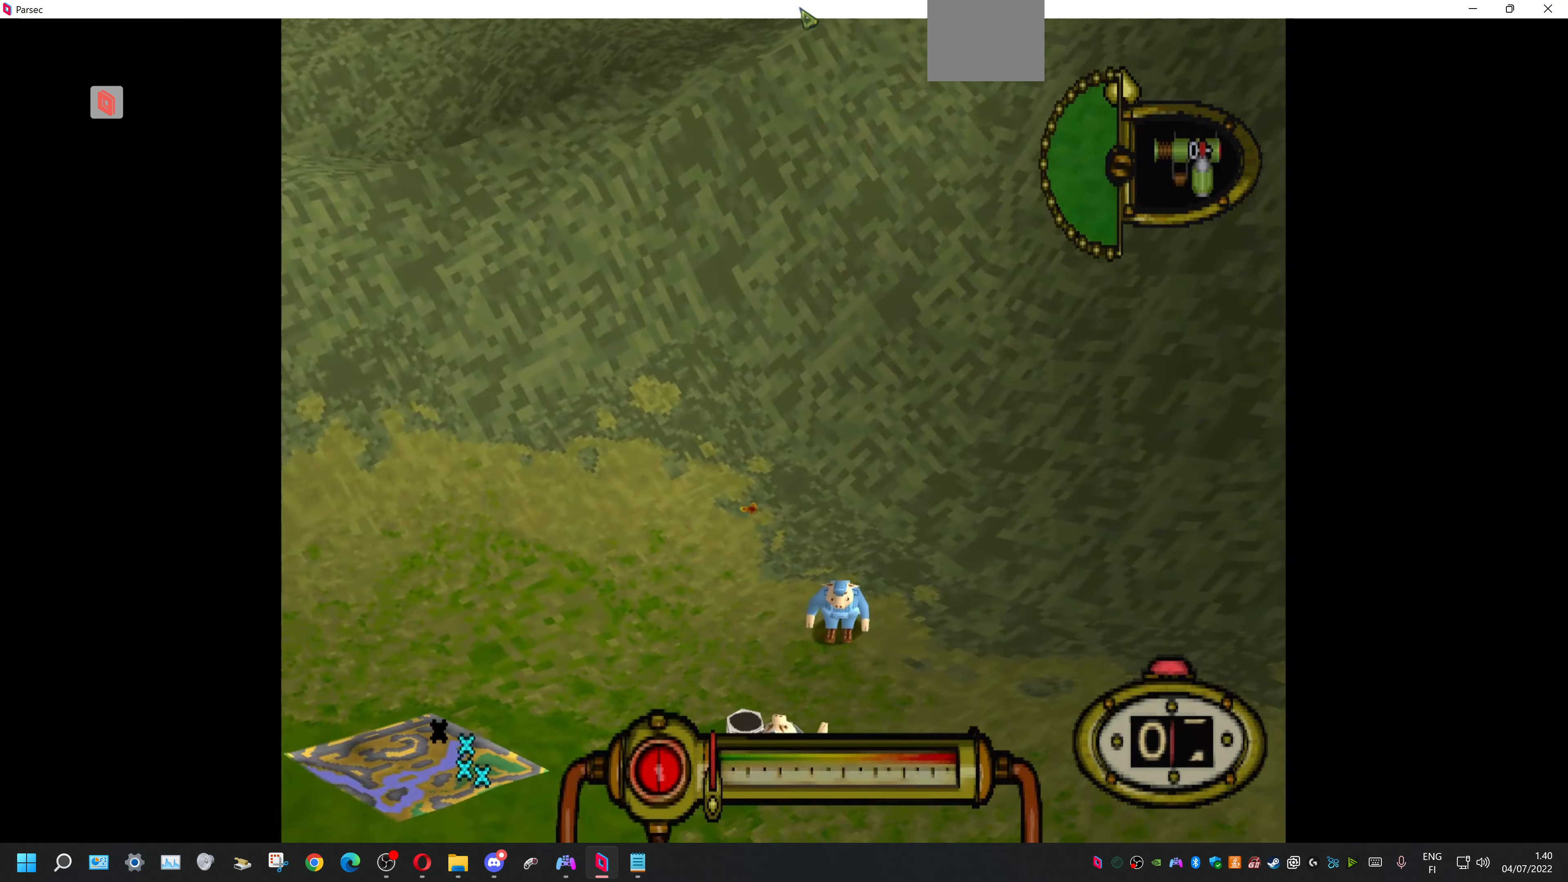
{"buttons": ["DPAD_UP"], "events": [[134, "DPAD_DOWN", "up"], [200, "DPAD_UP", "down"], [234, "DPAD_RIGHT", "up"]]}
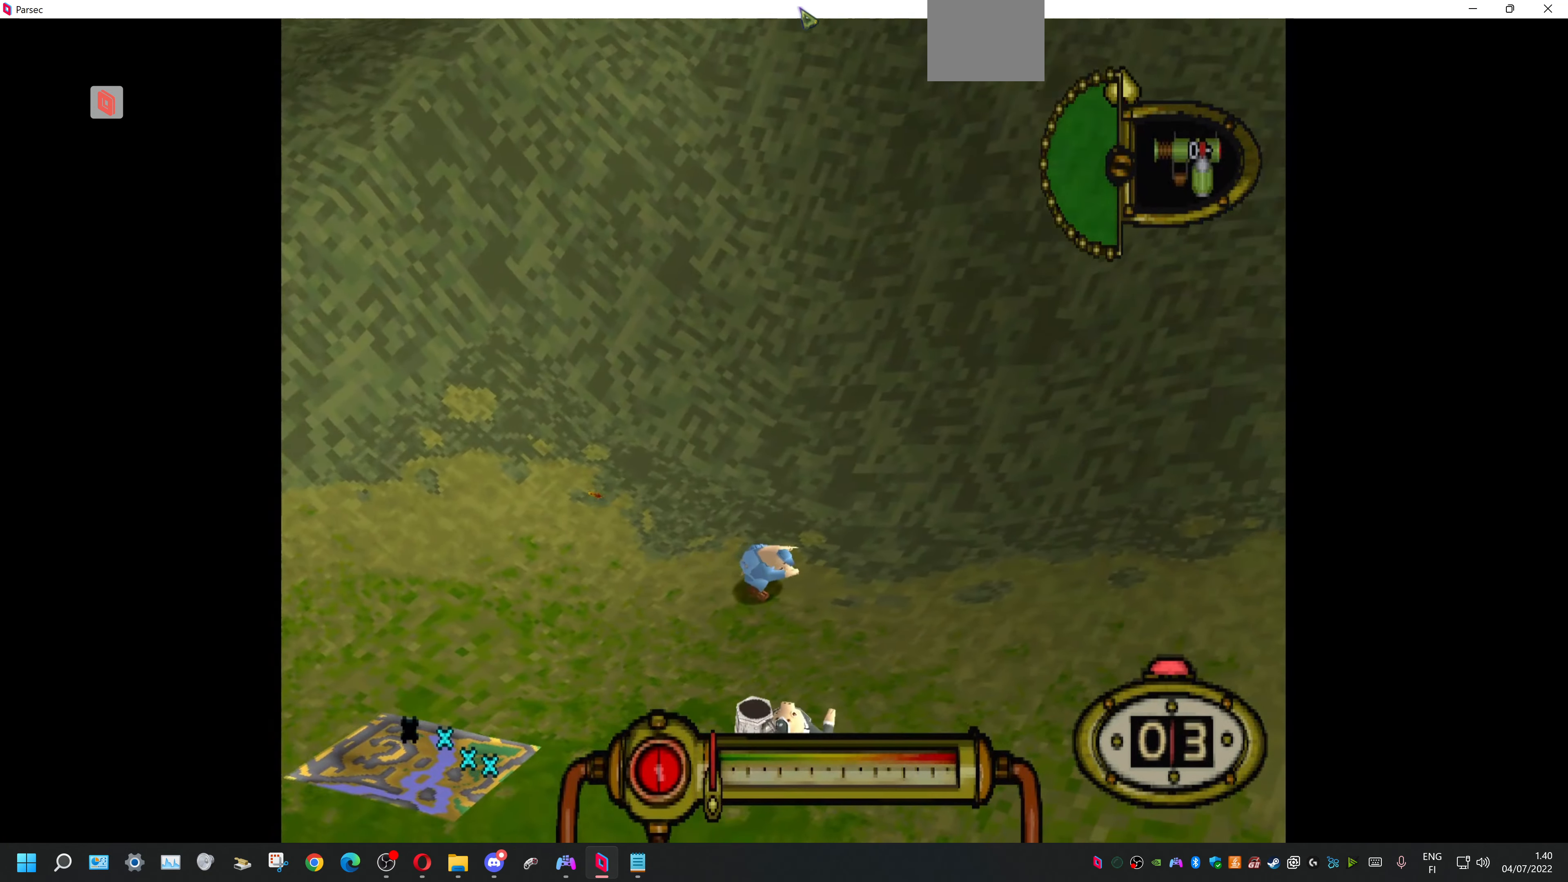
{"buttons": ["DPAD_UP", "DPAD_LEFT"], "events": [[234, "DPAD_LEFT", "down"]]}
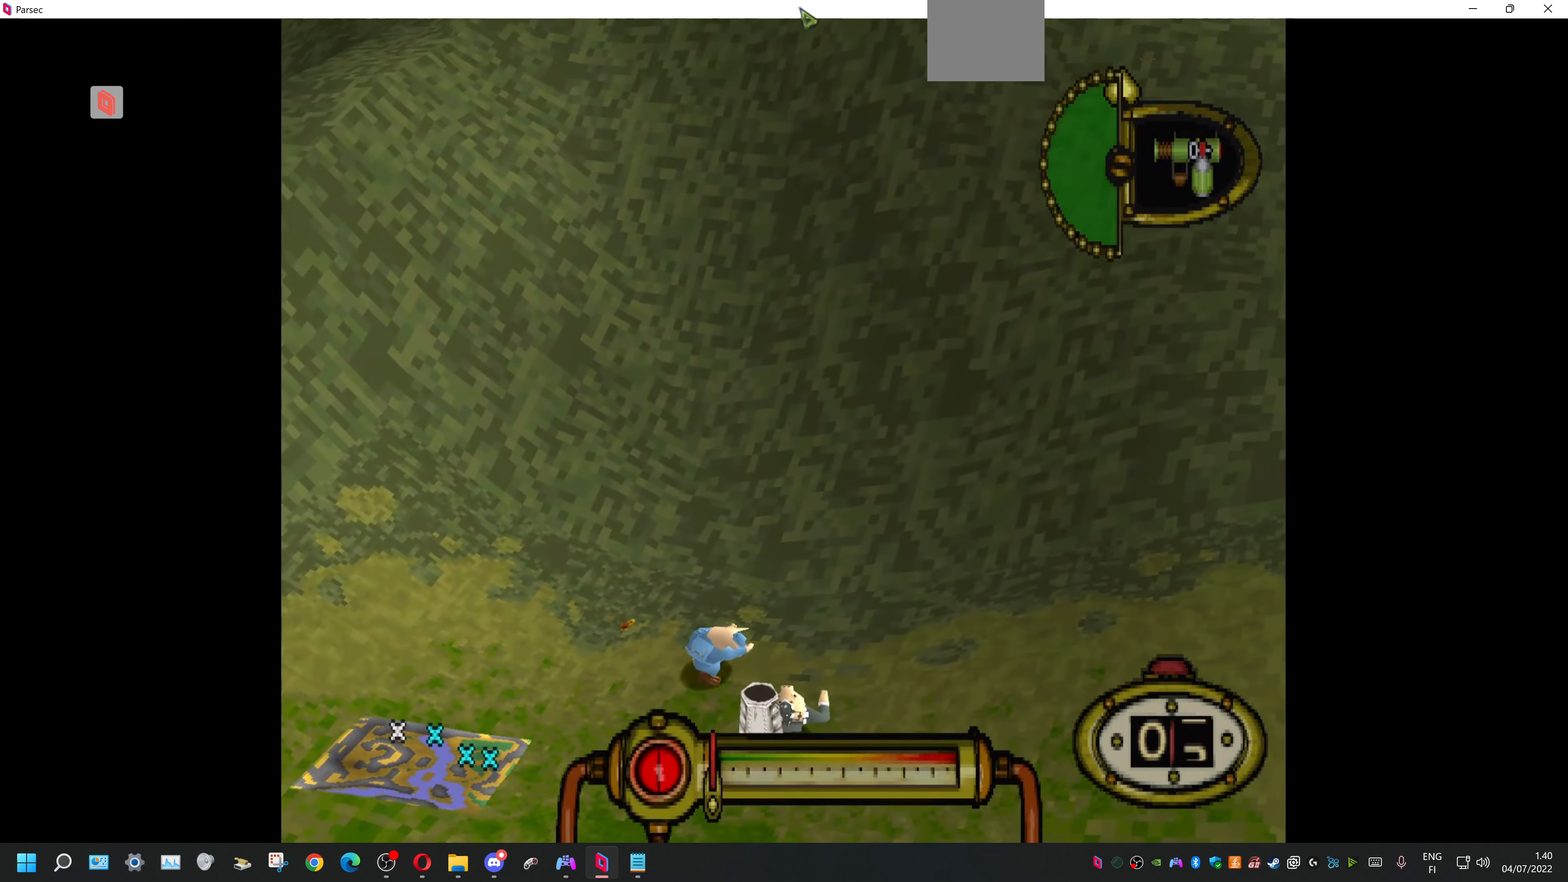
{"buttons": ["DPAD_LEFT"], "events": [[200, "DPAD_UP", "up"]]}
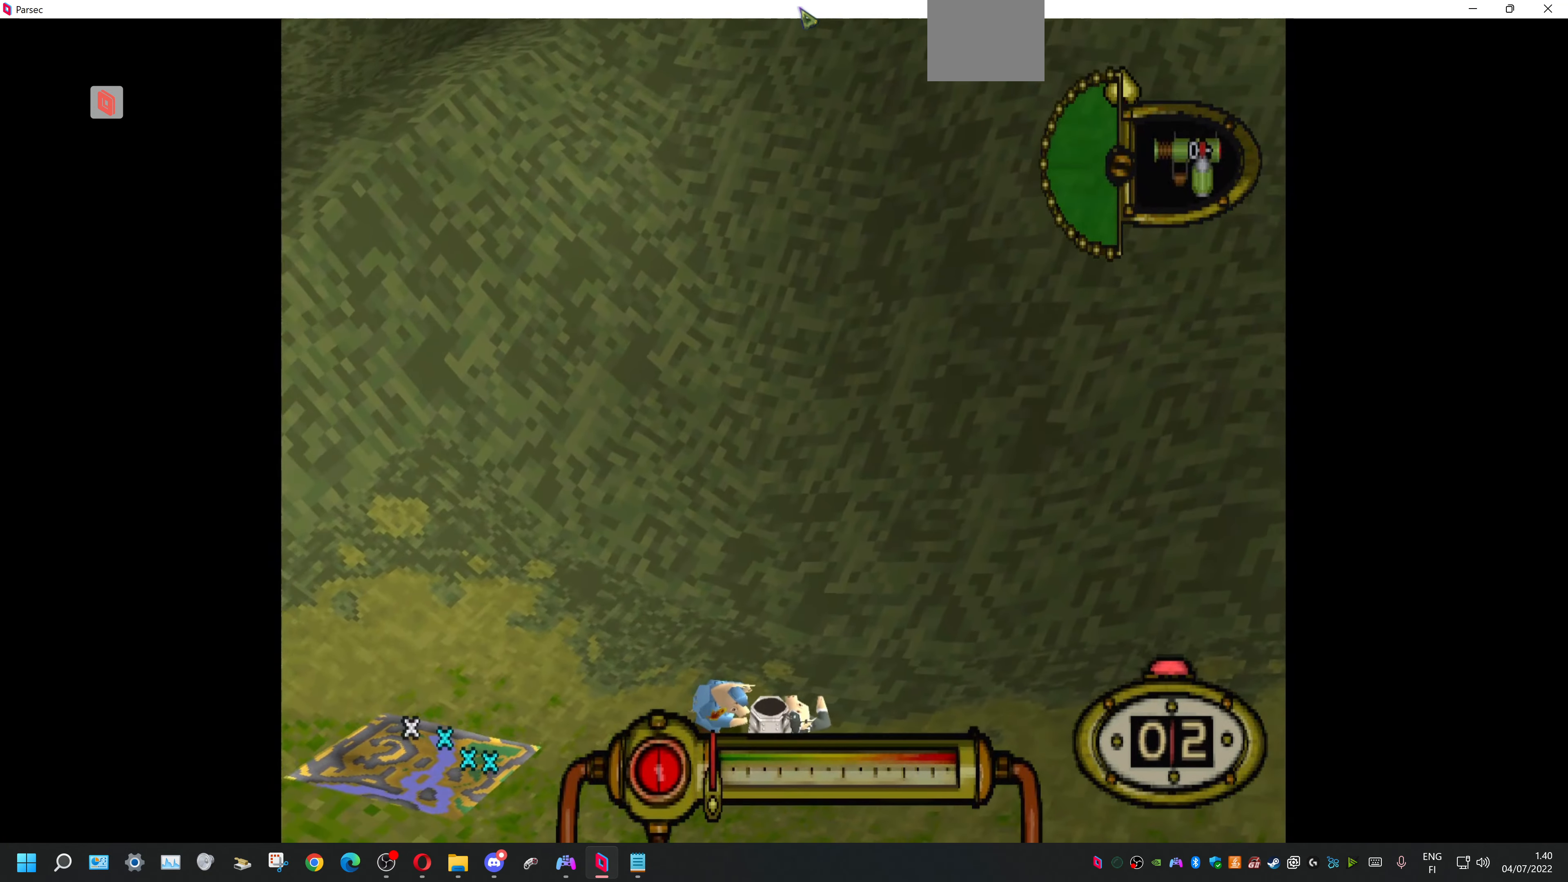
{"buttons": ["DPAD_UP", "DPAD_LEFT"], "events": [[34, "DPAD_DOWN", "down"], [134, "DPAD_DOWN", "up"], [500, "DPAD_UP", "down"]]}
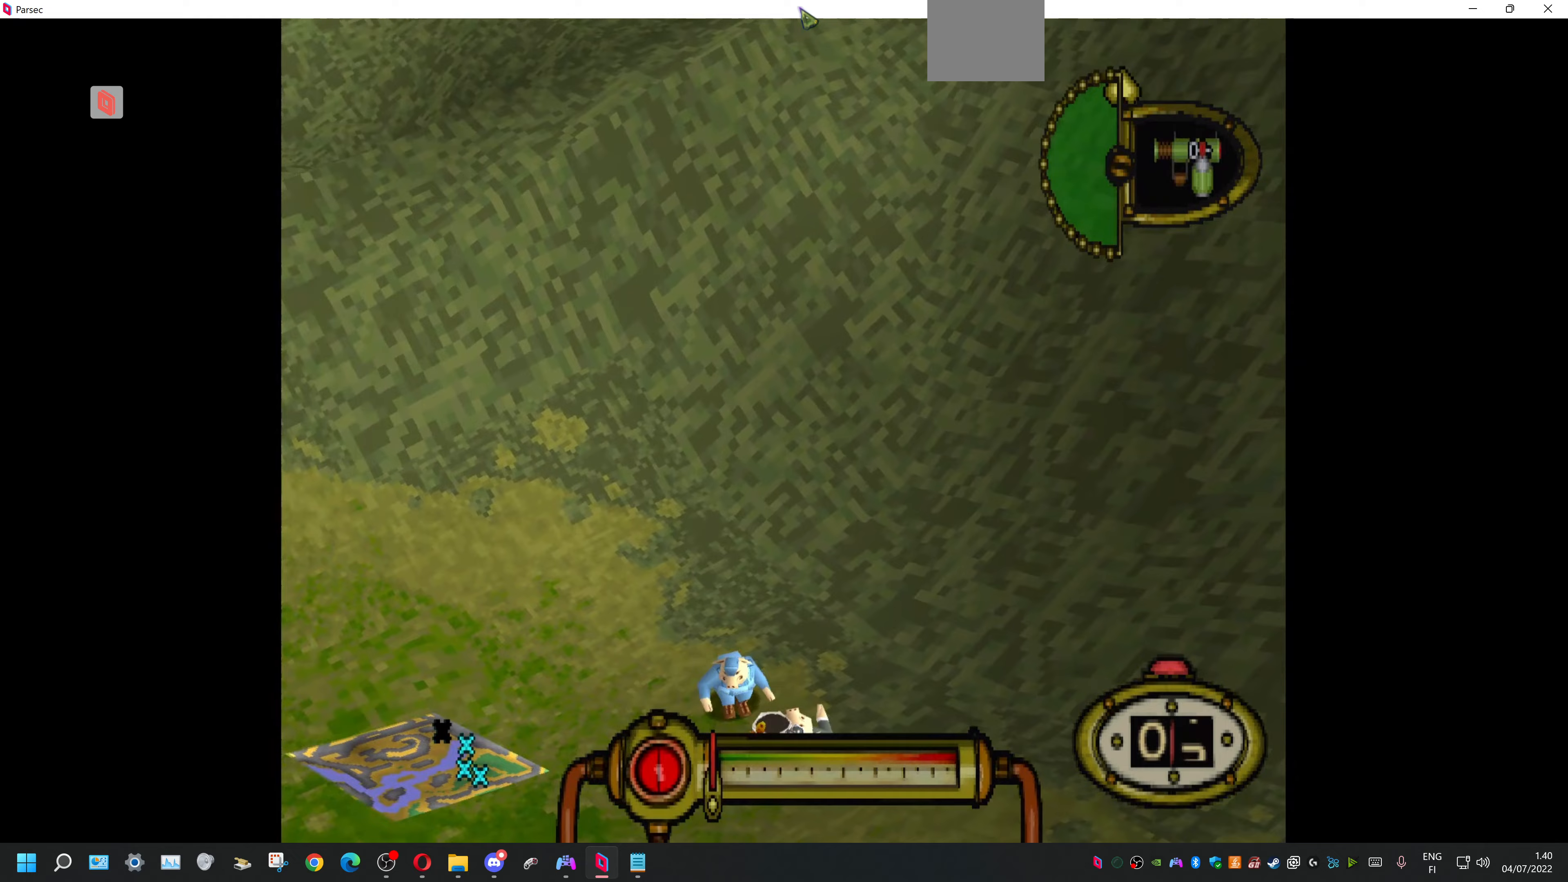
{"buttons": [], "events": [[233, "DPAD_LEFT", "up"], [233, "DPAD_UP", "up"], [433, "CROSS", "down"], [467, "CROSS", "up"]]}
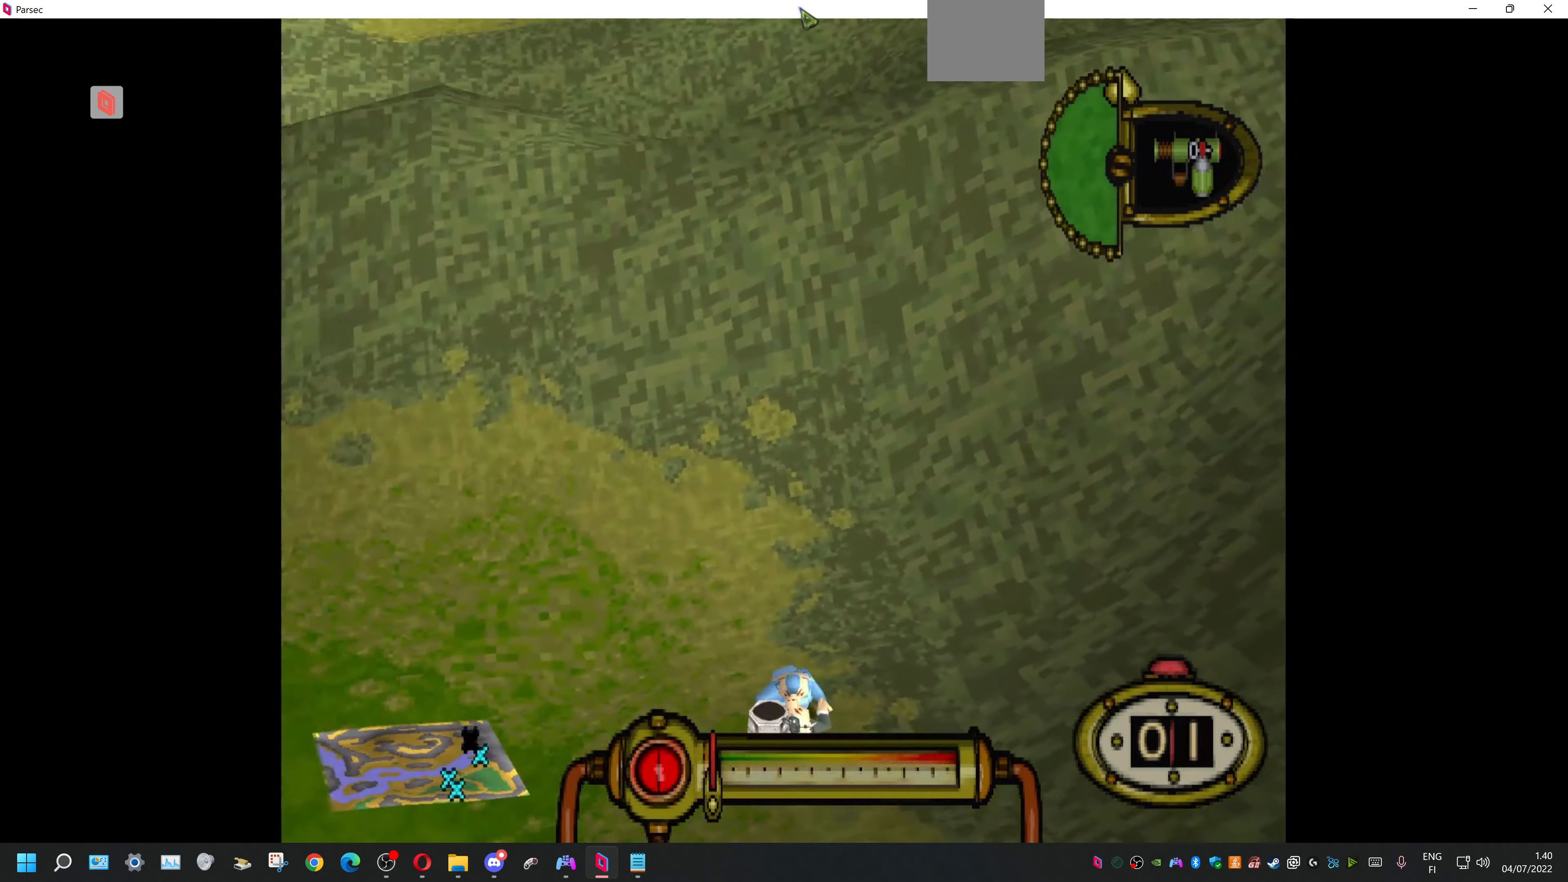
{"buttons": [], "events": []}
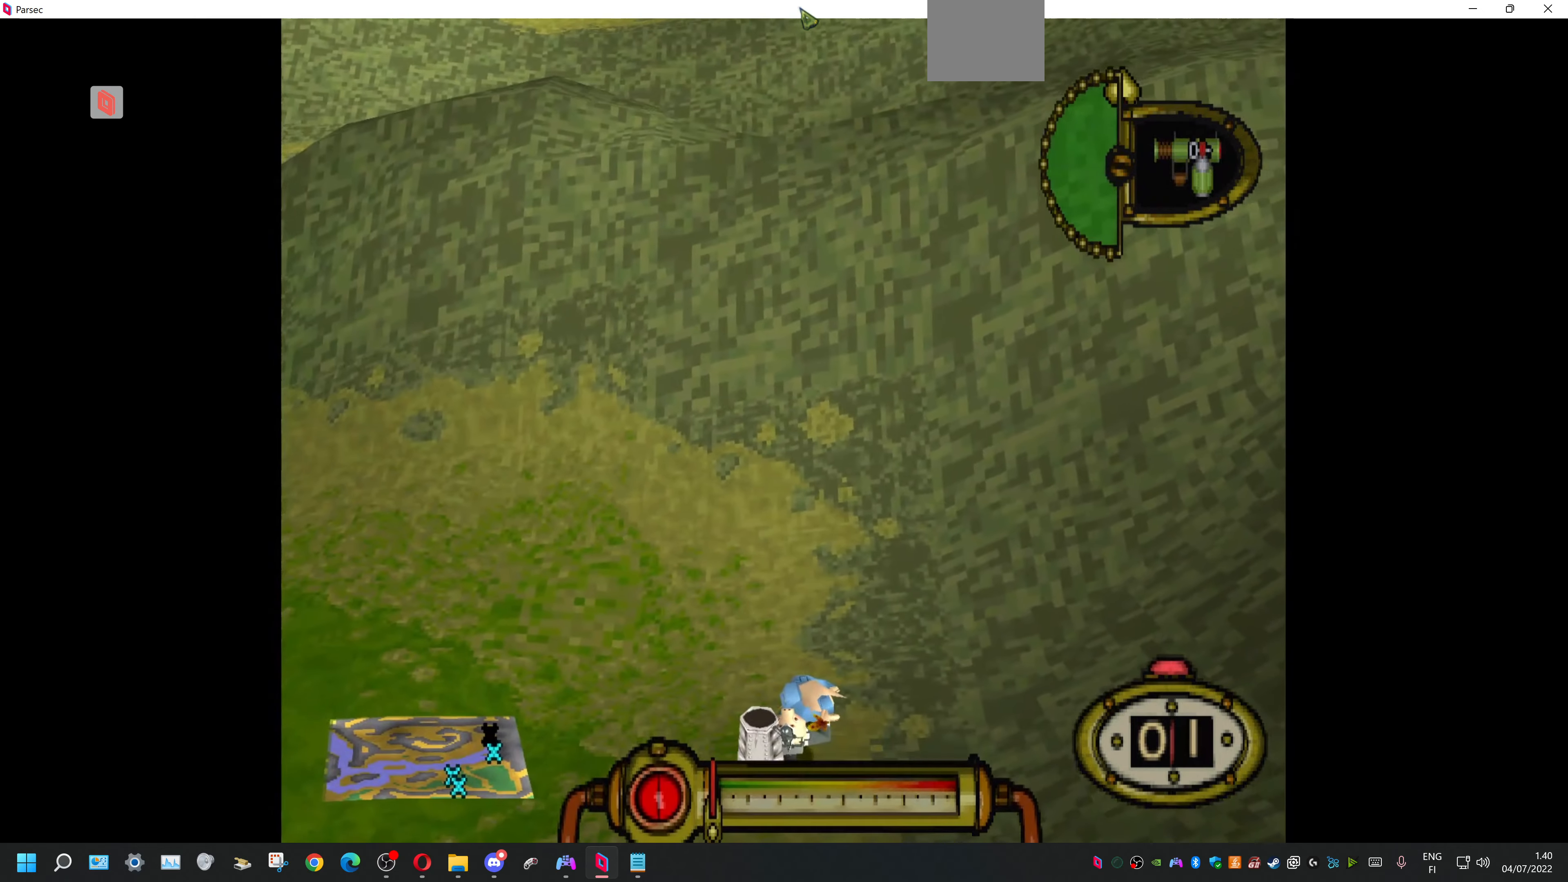
{"buttons": [], "events": []}
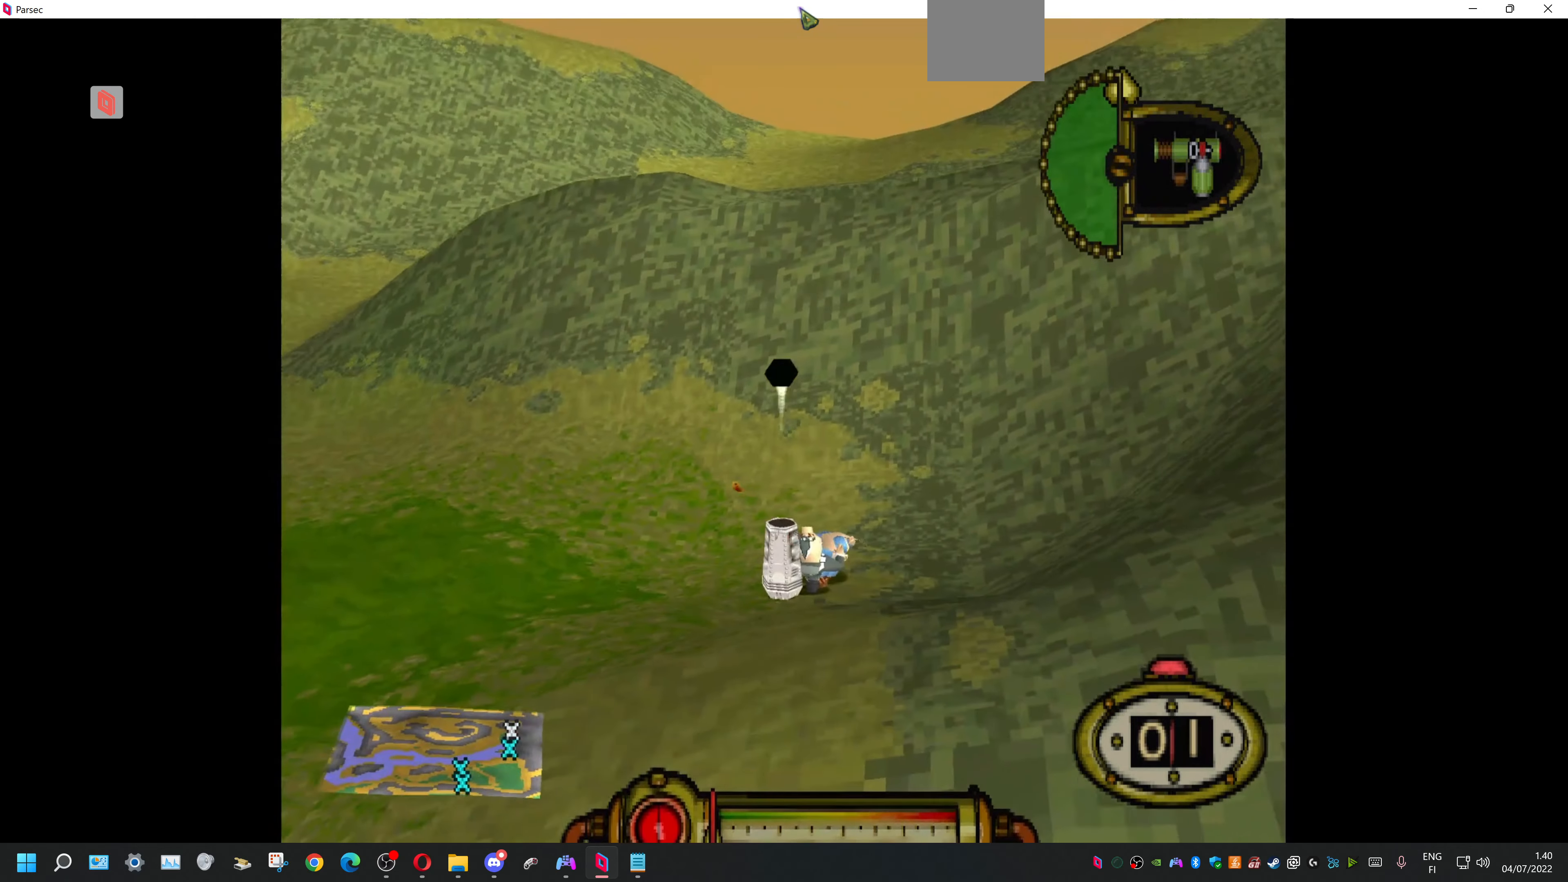
{"buttons": [], "events": []}
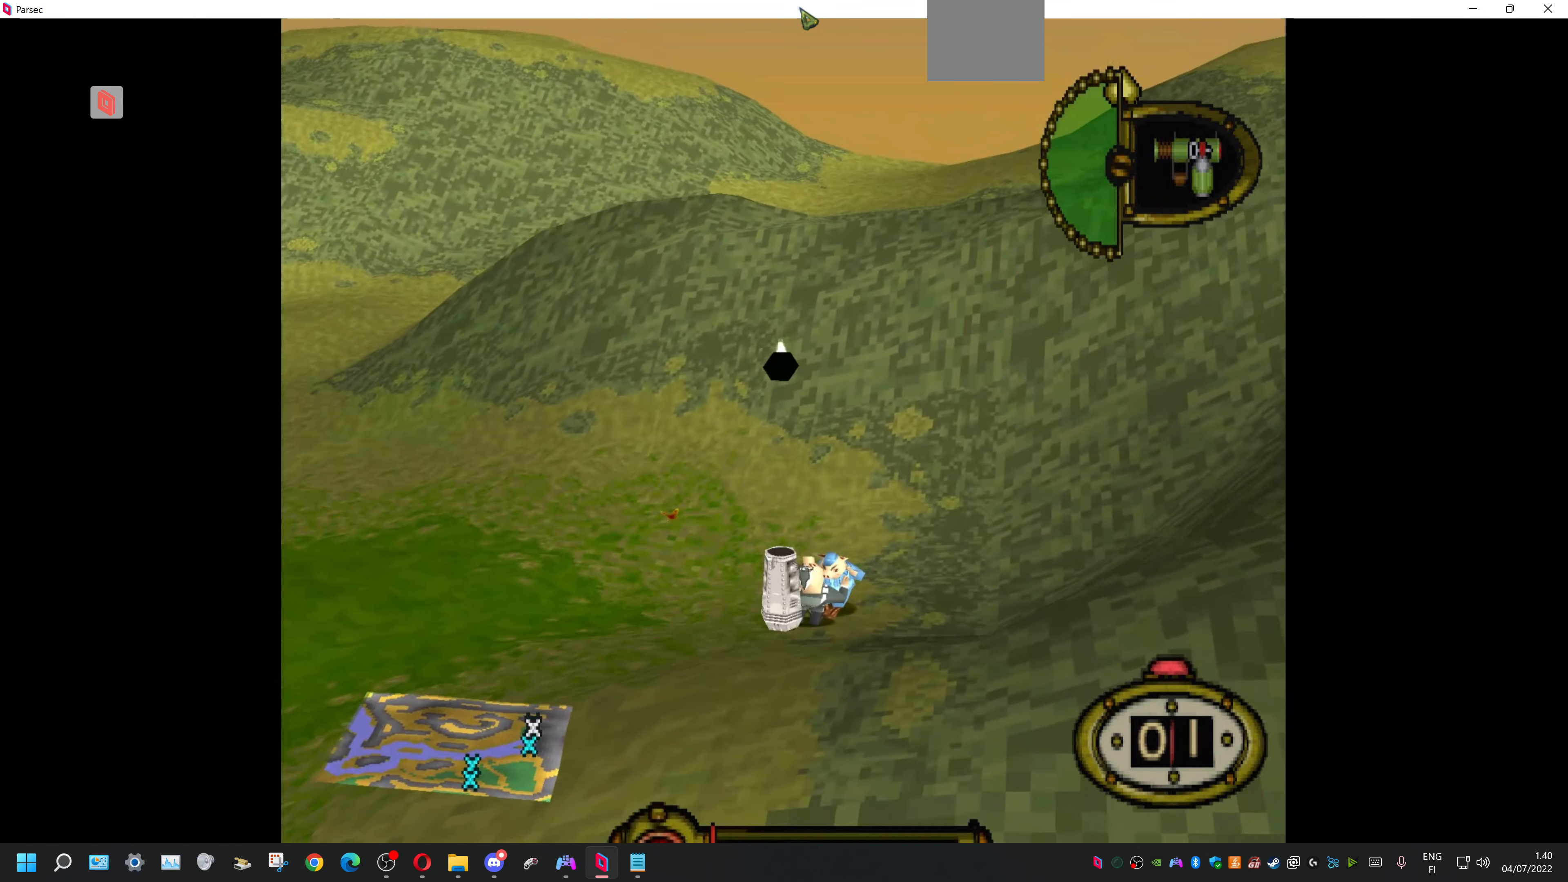
{"buttons": [], "events": [[233, "CROSS", "down"], [333, "CROSS", "up"]]}